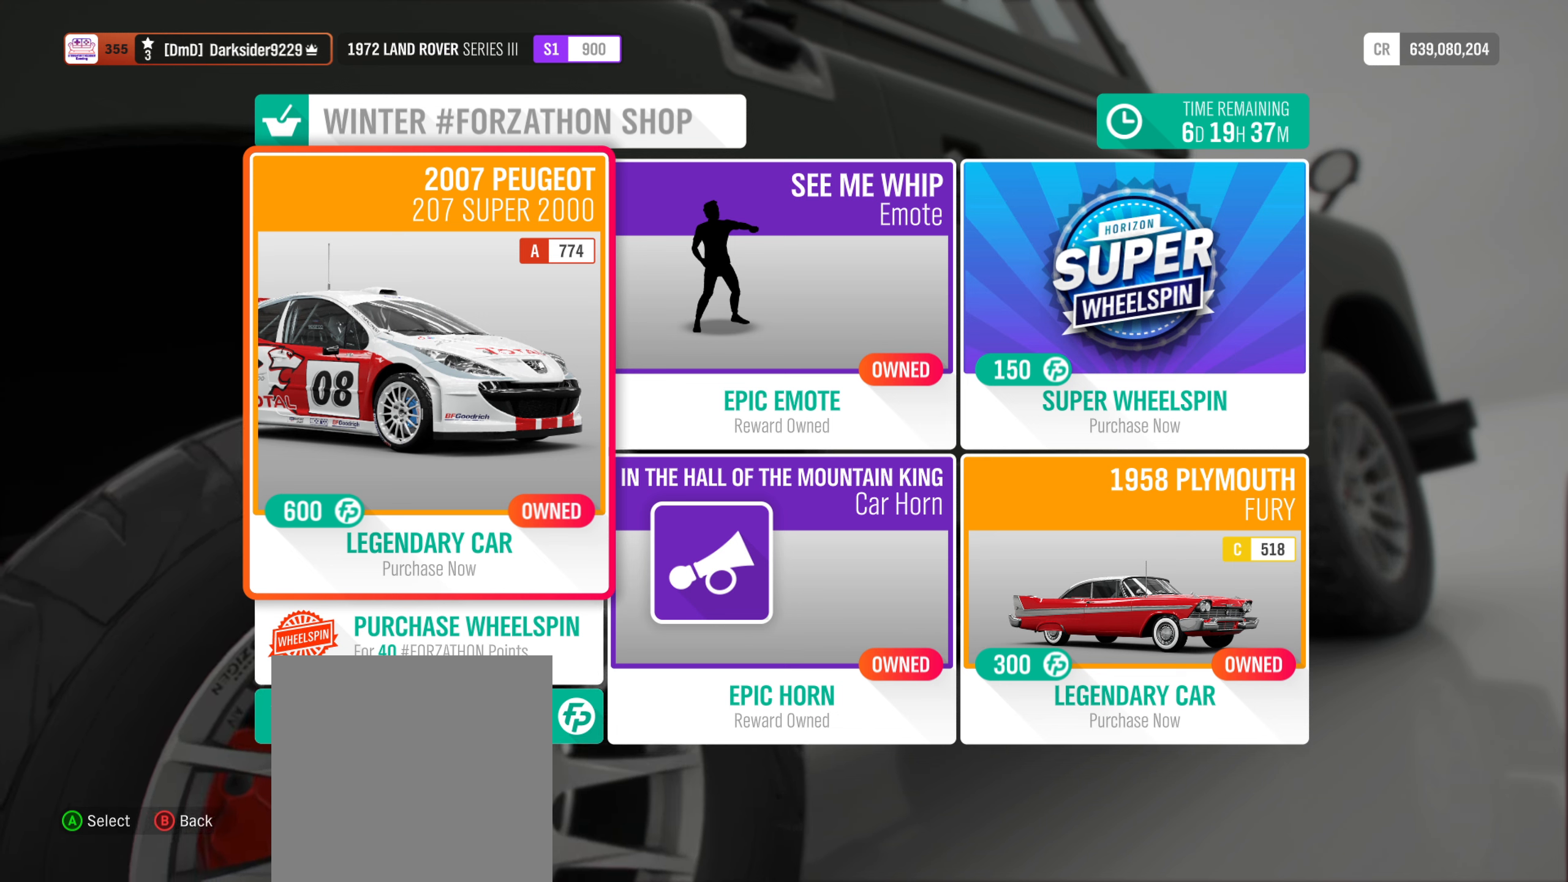
Gameplay with a controller (Xbox layout); each line is a JSON object with the inputs held at the frame after it. "events" lists button and stick changes between this image and that frame as [ms after this image, input, new state], when the widget could be followed in between.
{"buttons": [], "left_stick": "center", "right_stick": "center", "events": []}
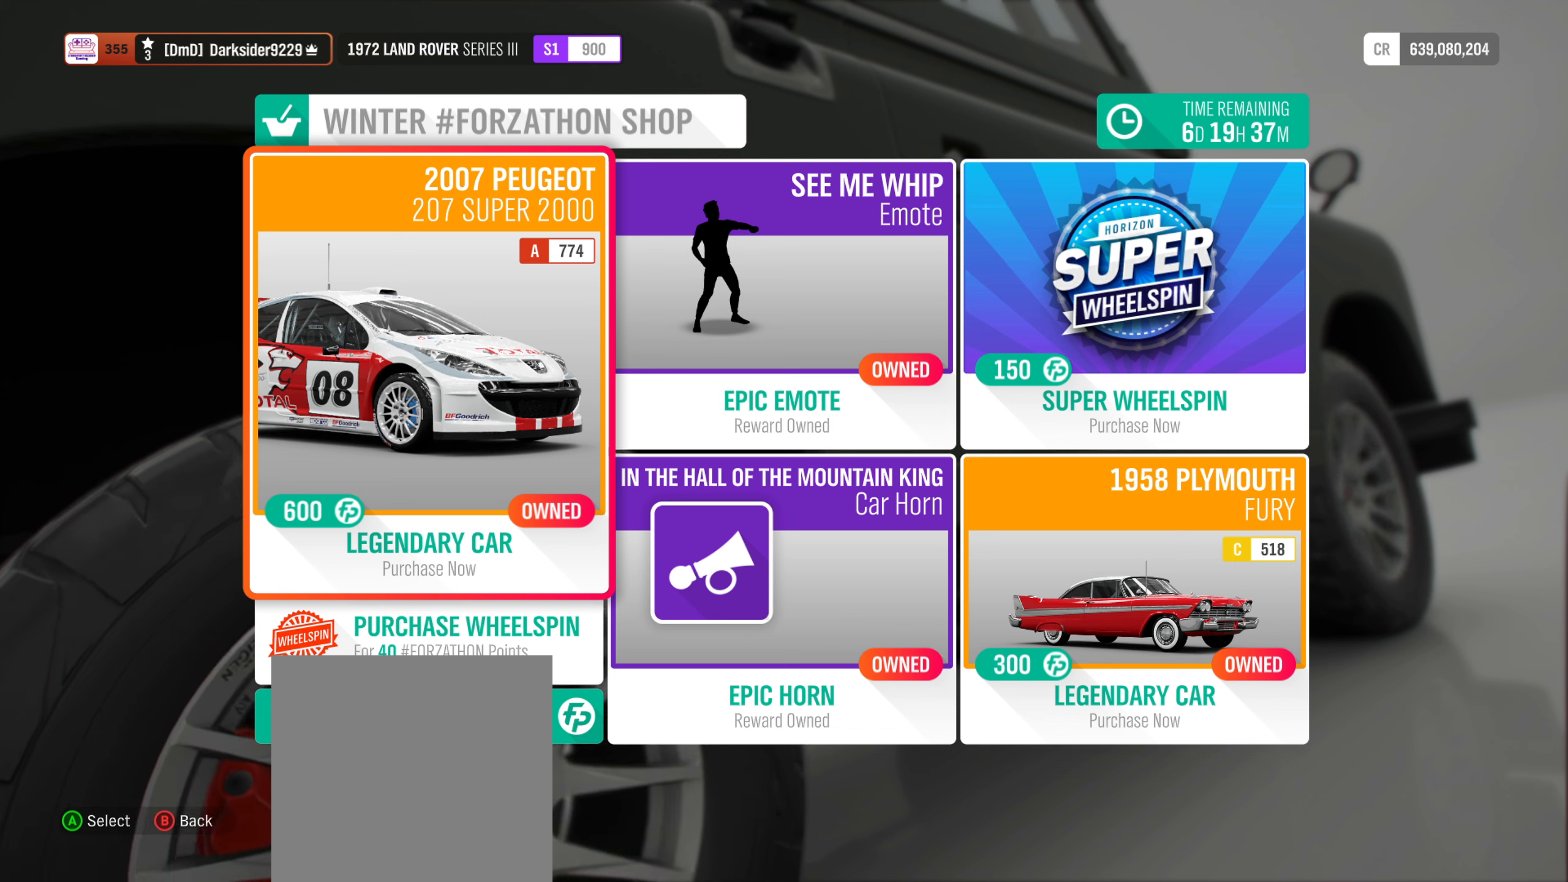
{"buttons": [], "left_stick": "center", "right_stick": "center", "events": []}
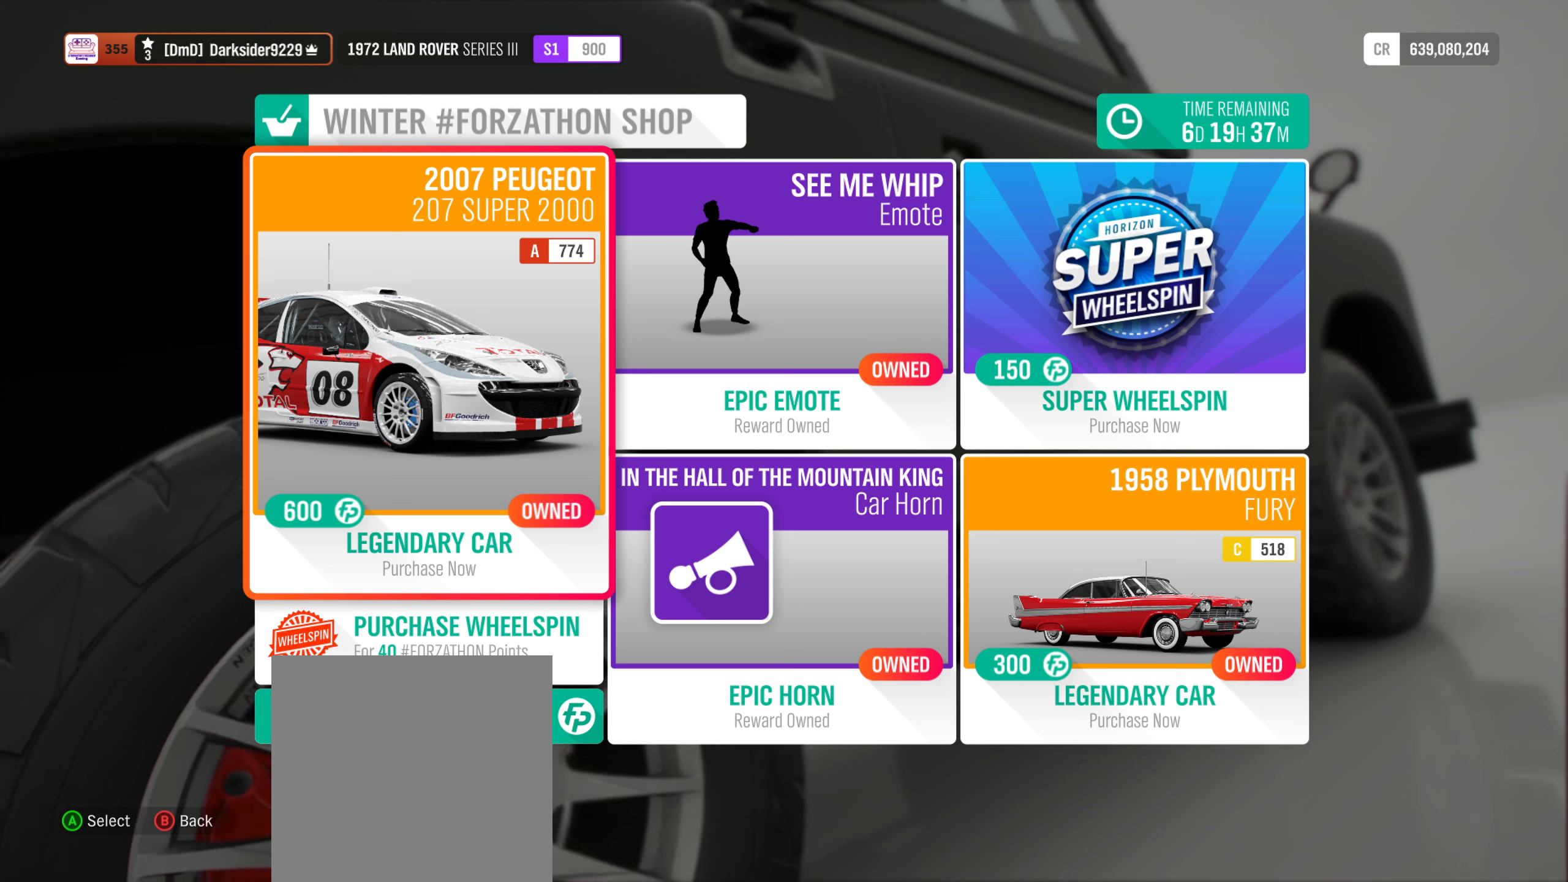
{"buttons": [], "left_stick": "center", "right_stick": "center", "events": []}
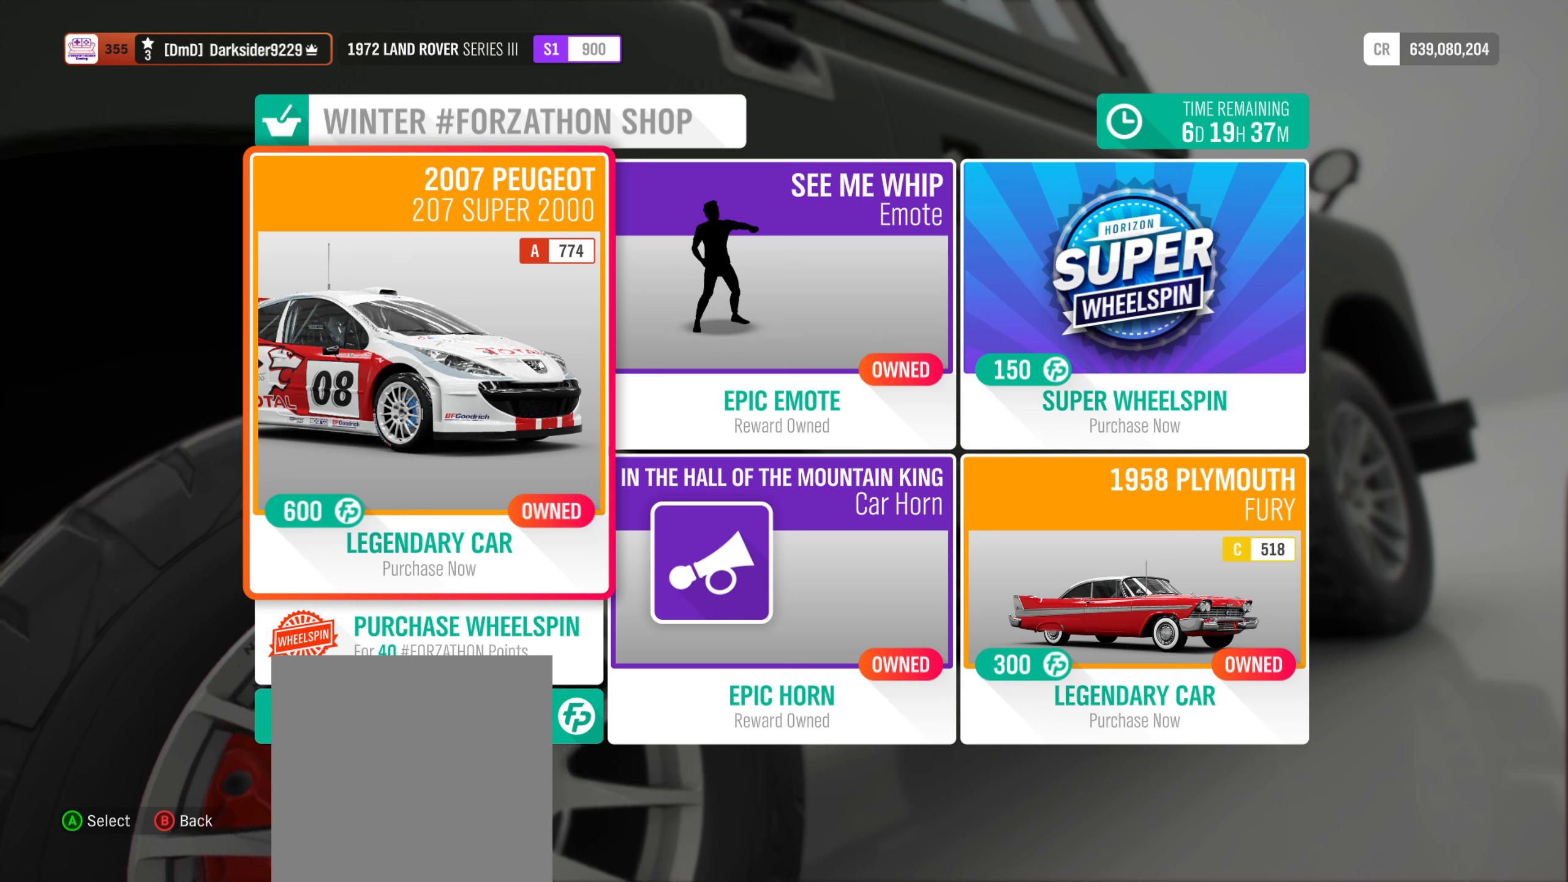
{"buttons": [], "left_stick": "center", "right_stick": "center", "events": []}
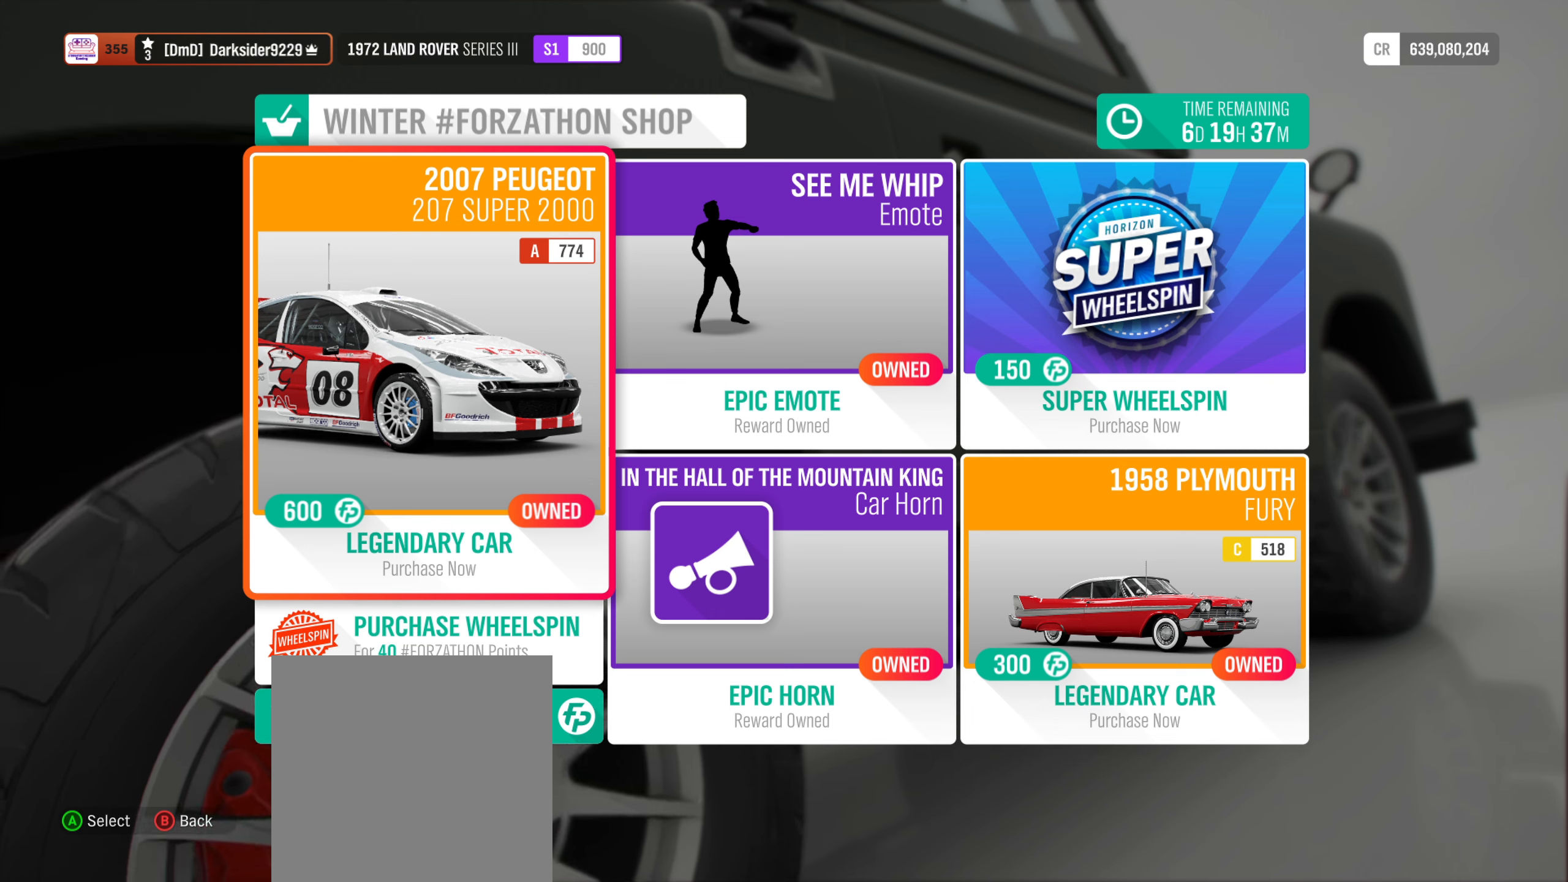
{"buttons": [], "left_stick": "center", "right_stick": "center", "events": []}
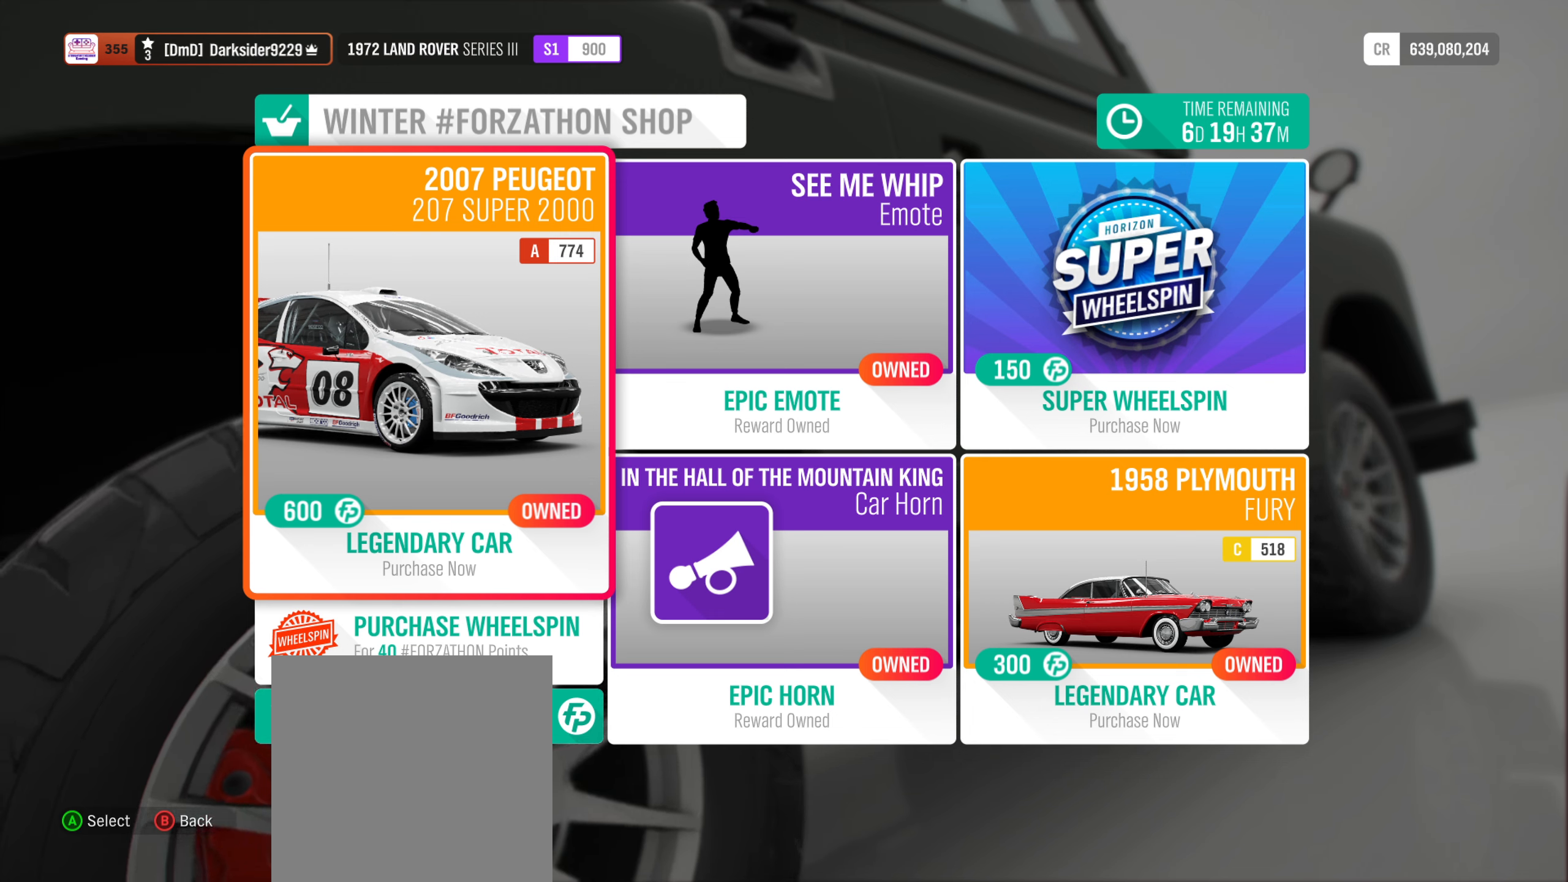
{"buttons": [], "left_stick": "center", "right_stick": "center", "events": []}
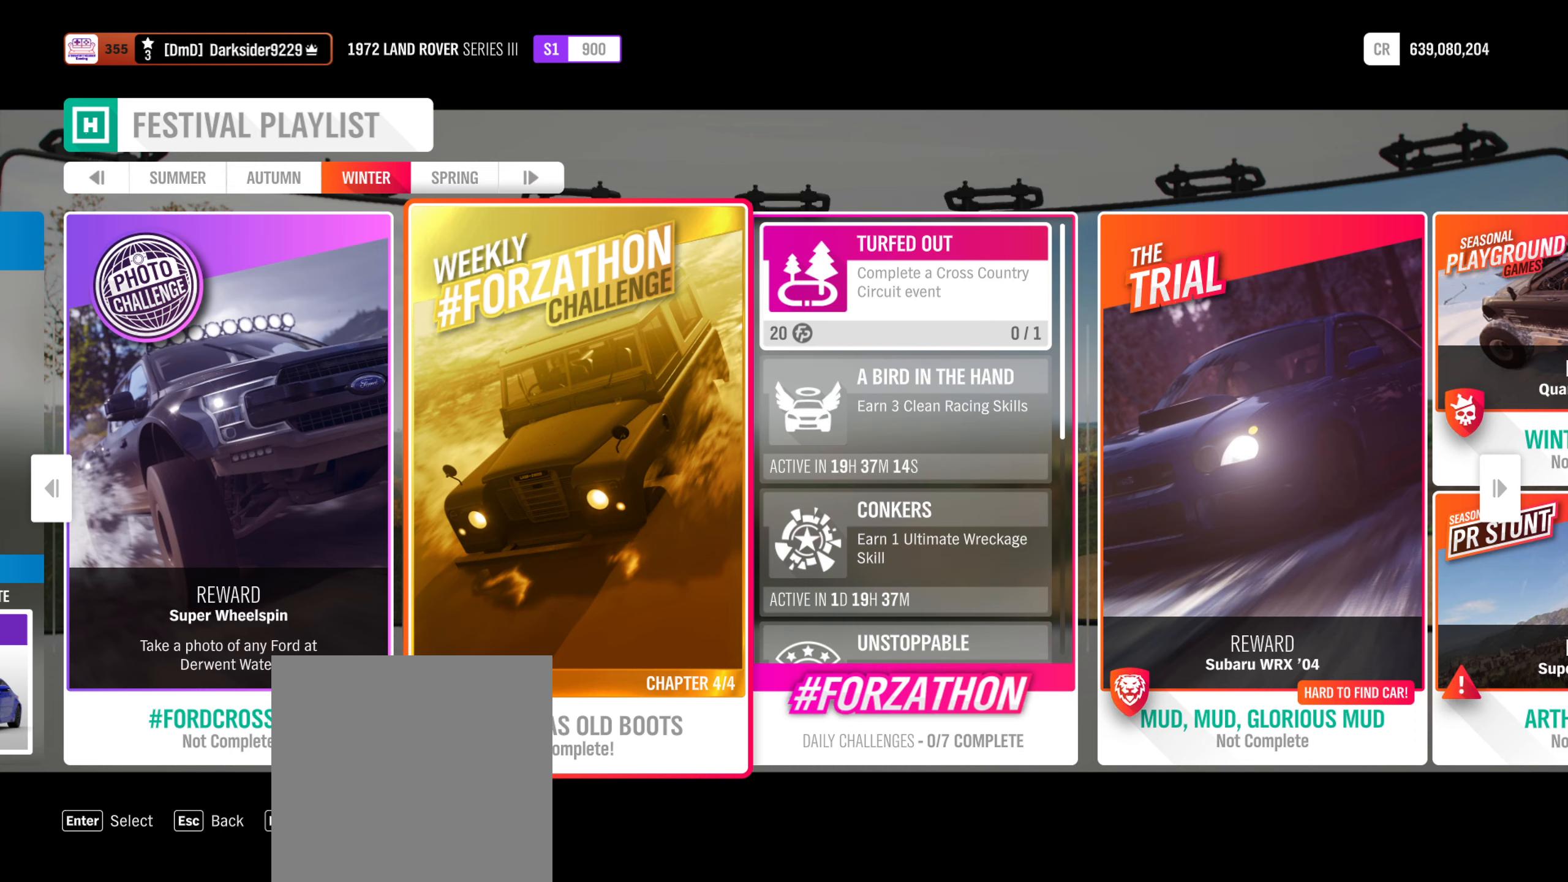
{"buttons": [], "left_stick": "center", "right_stick": "center", "events": []}
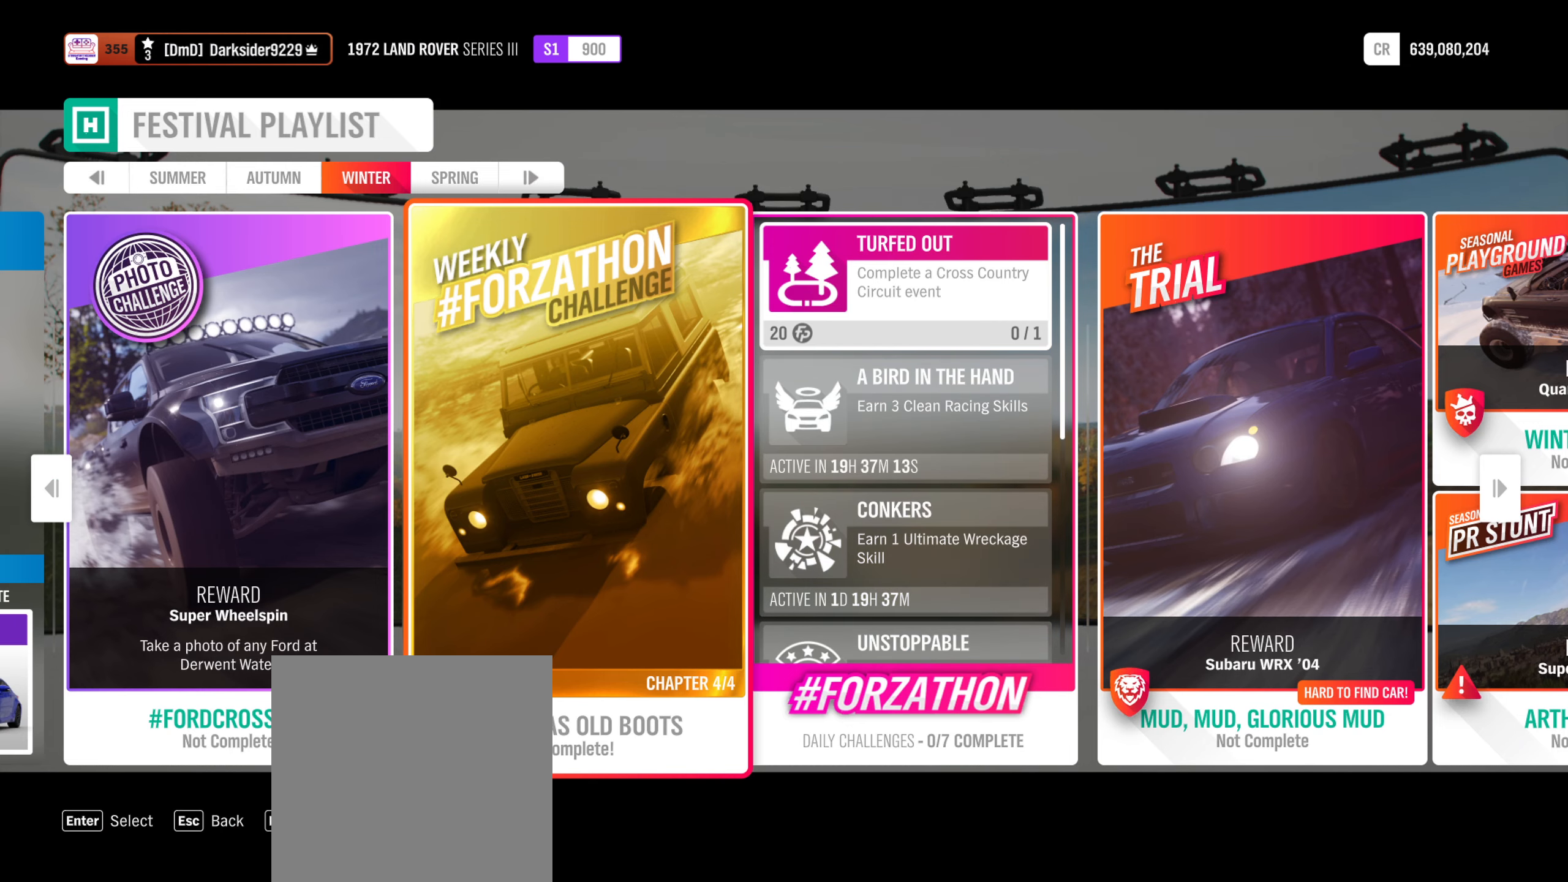
{"buttons": [], "left_stick": "center", "right_stick": "center", "events": []}
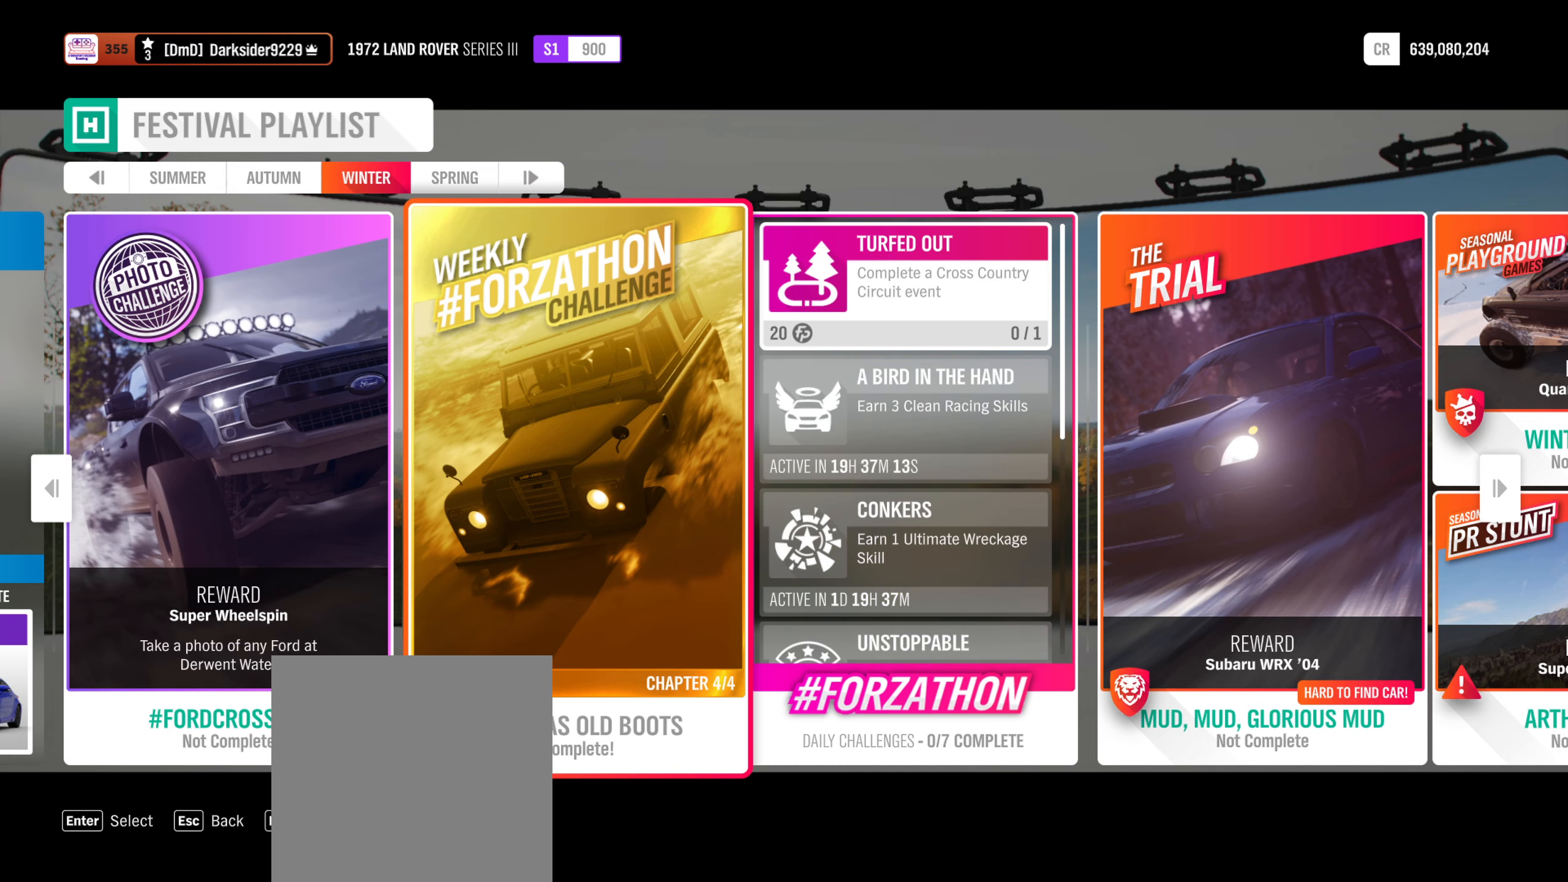
{"buttons": [], "left_stick": "center", "right_stick": "center", "events": []}
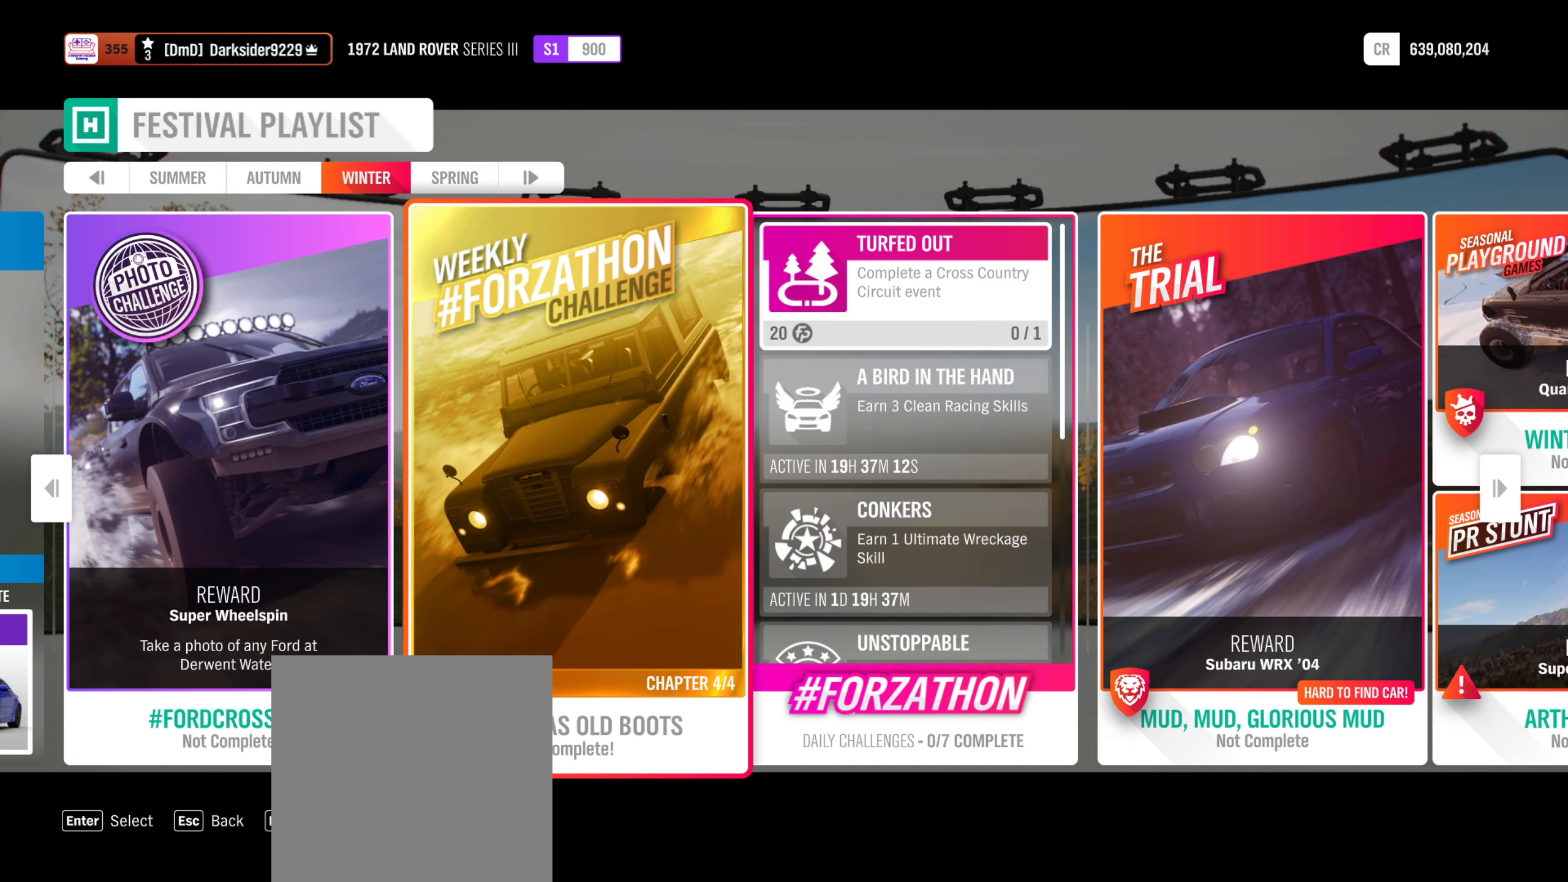
{"buttons": [], "left_stick": "right", "right_stick": "center", "events": [[400, "left_stick", "right"]]}
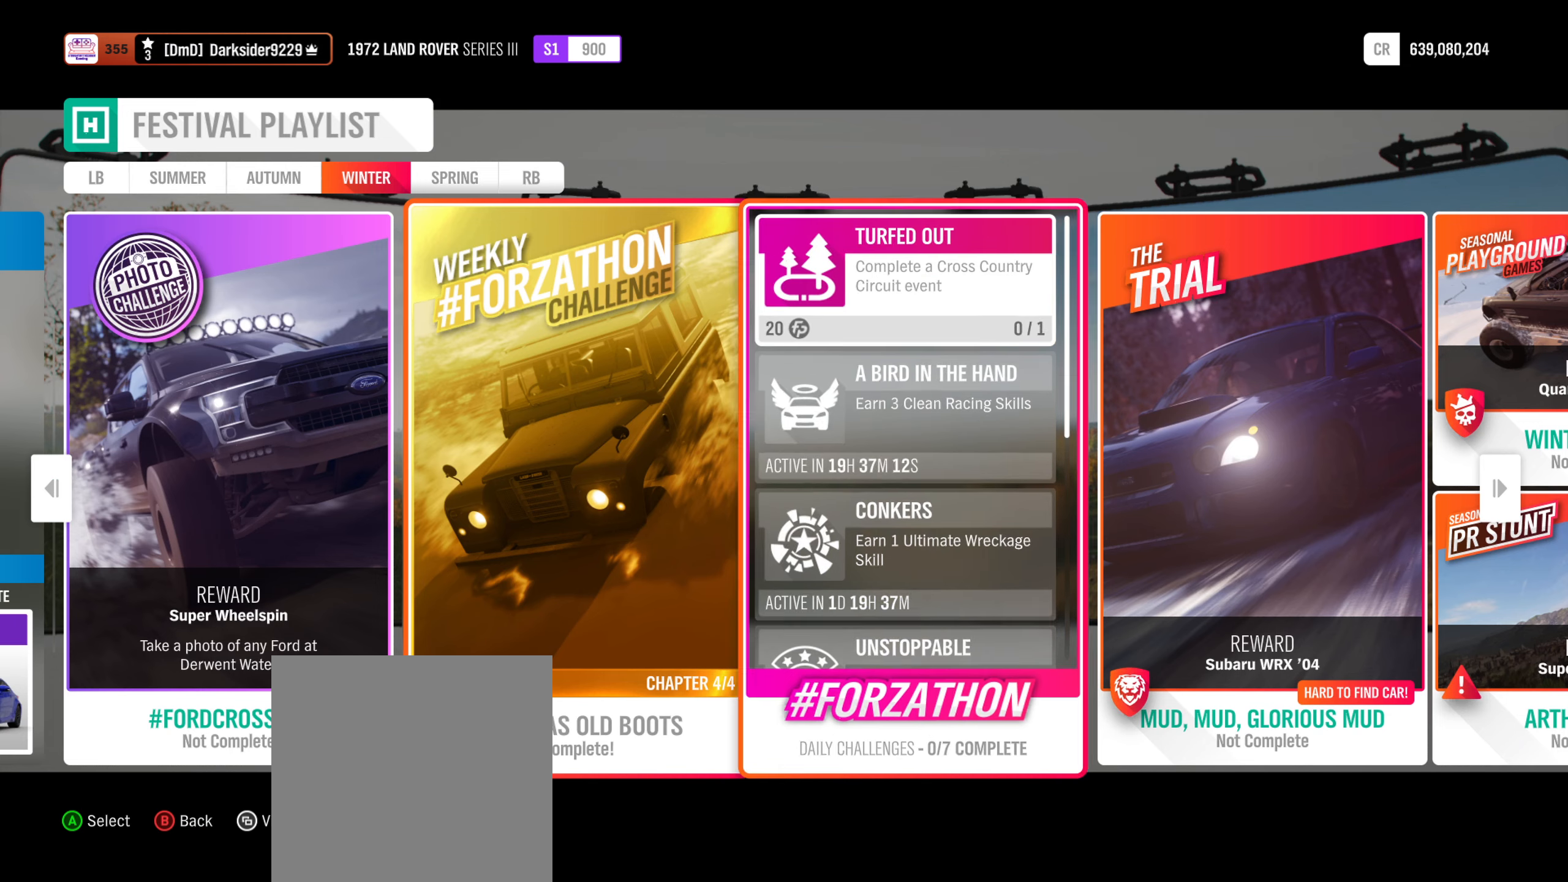
{"buttons": [], "left_stick": "center", "right_stick": "center", "events": [[83, "left_stick", "center"]]}
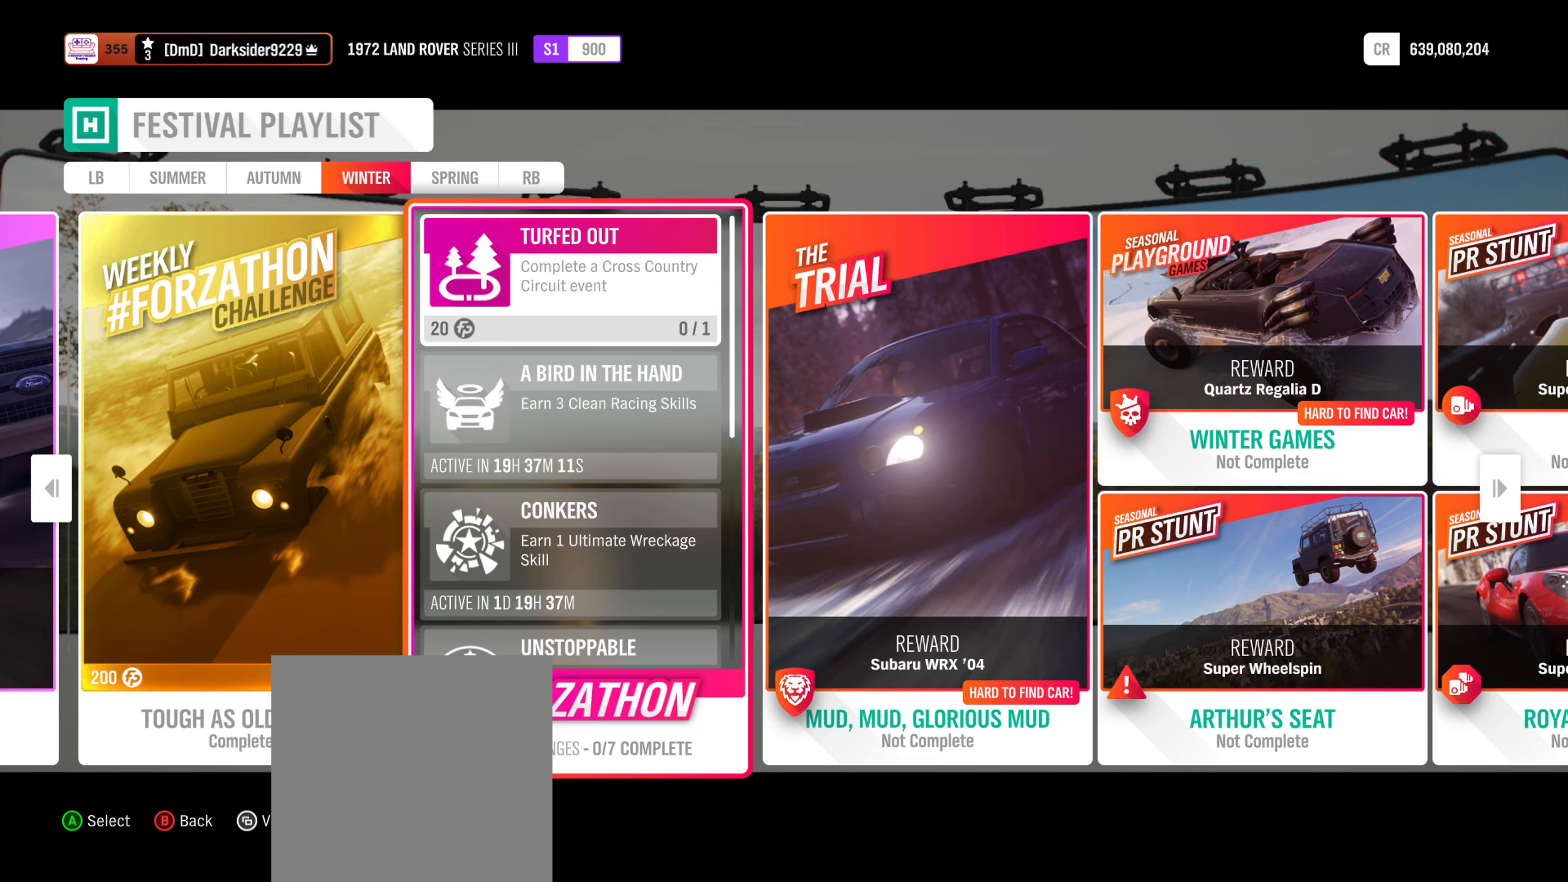
{"buttons": [], "left_stick": "center", "right_stick": "center", "events": [[50, "left_stick", "right"], [250, "left_stick", "center"]]}
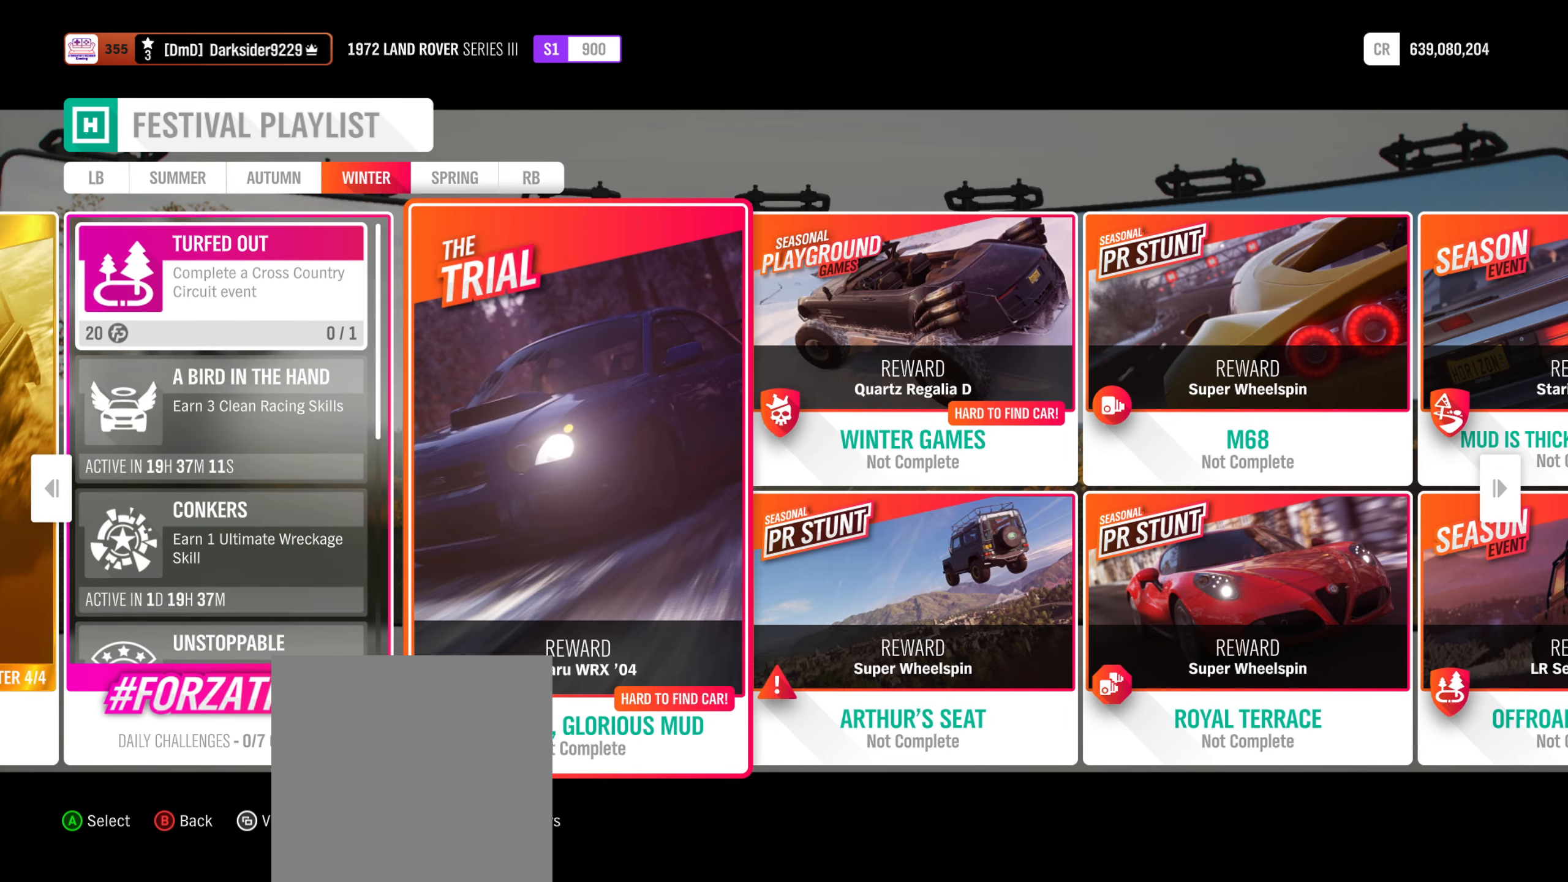
{"buttons": [], "left_stick": "center", "right_stick": "center", "events": [[133, "left_stick", "right"], [417, "left_stick", "center"]]}
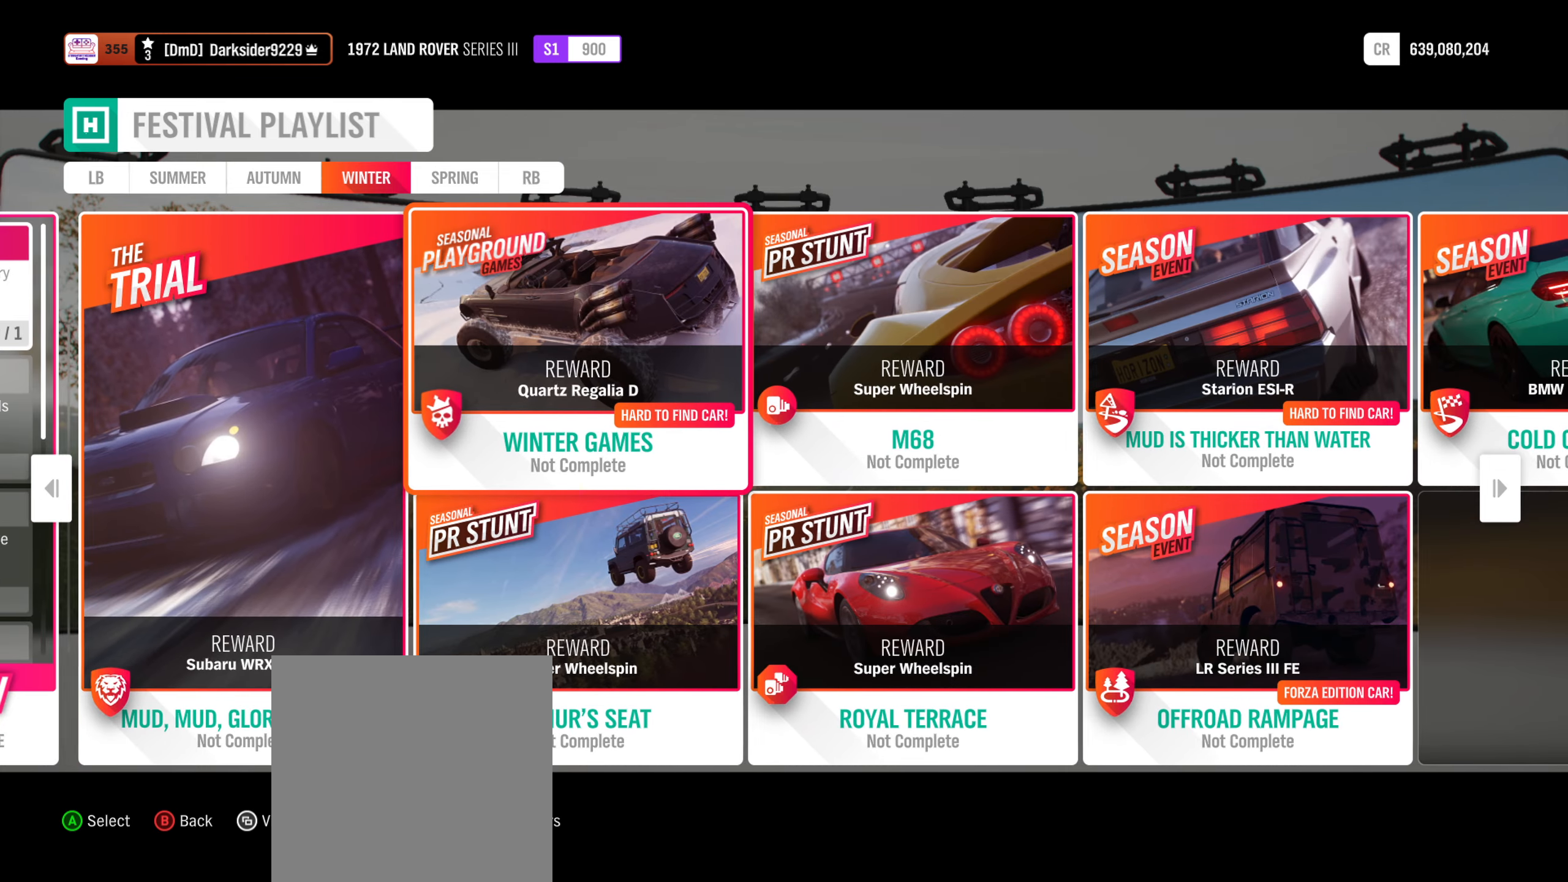
{"buttons": [], "left_stick": "right", "right_stick": "center", "events": [[200, "left_stick", "right"]]}
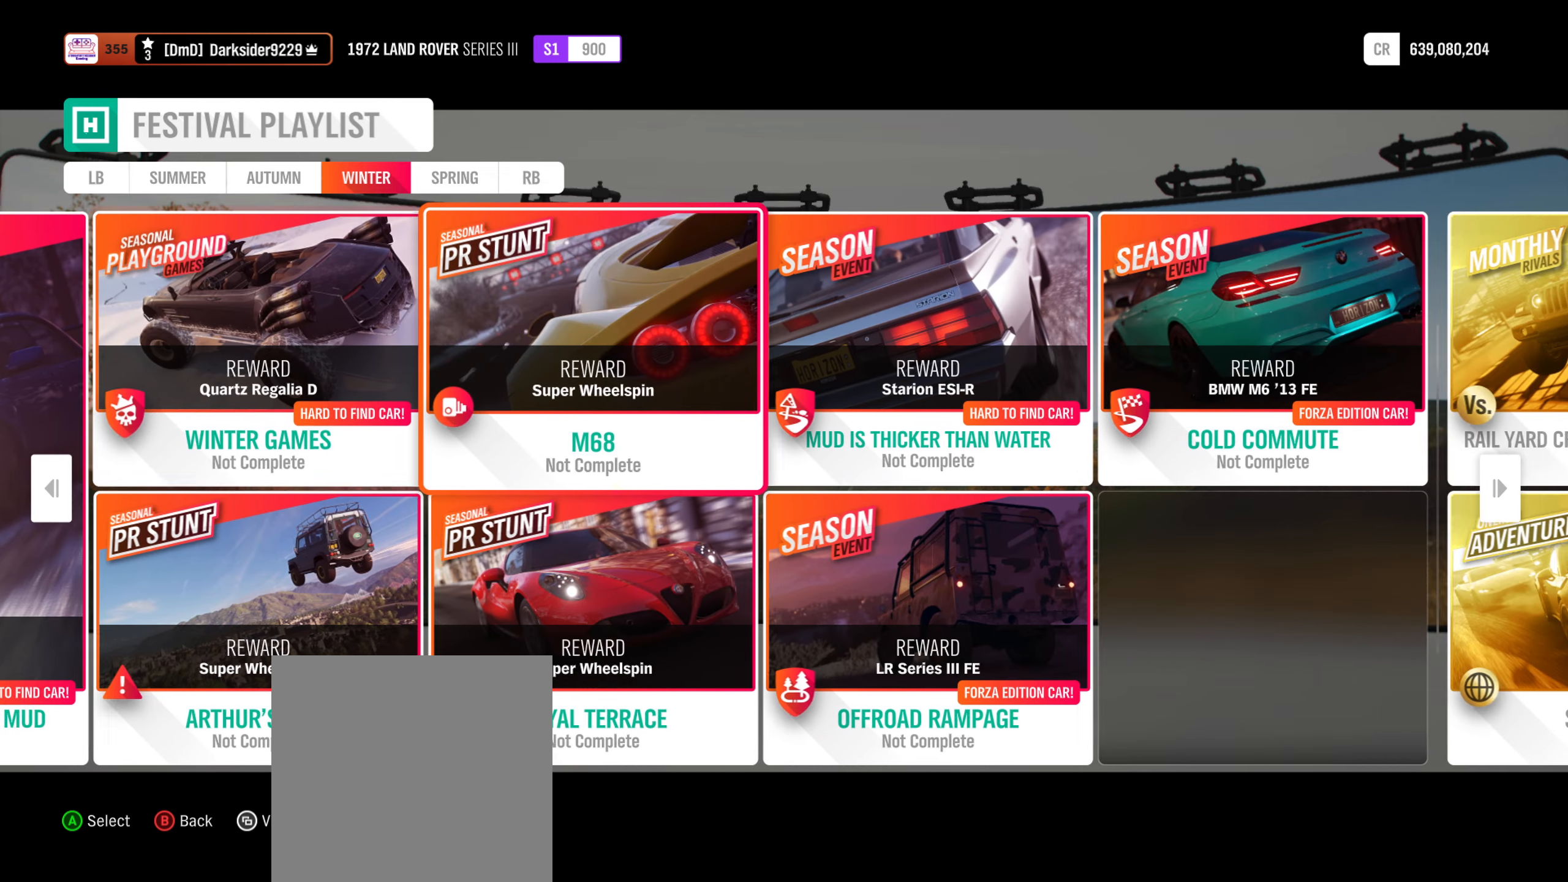
{"buttons": [], "left_stick": "right", "right_stick": "center", "events": [[17, "left_stick", "center"], [250, "left_stick", "right"]]}
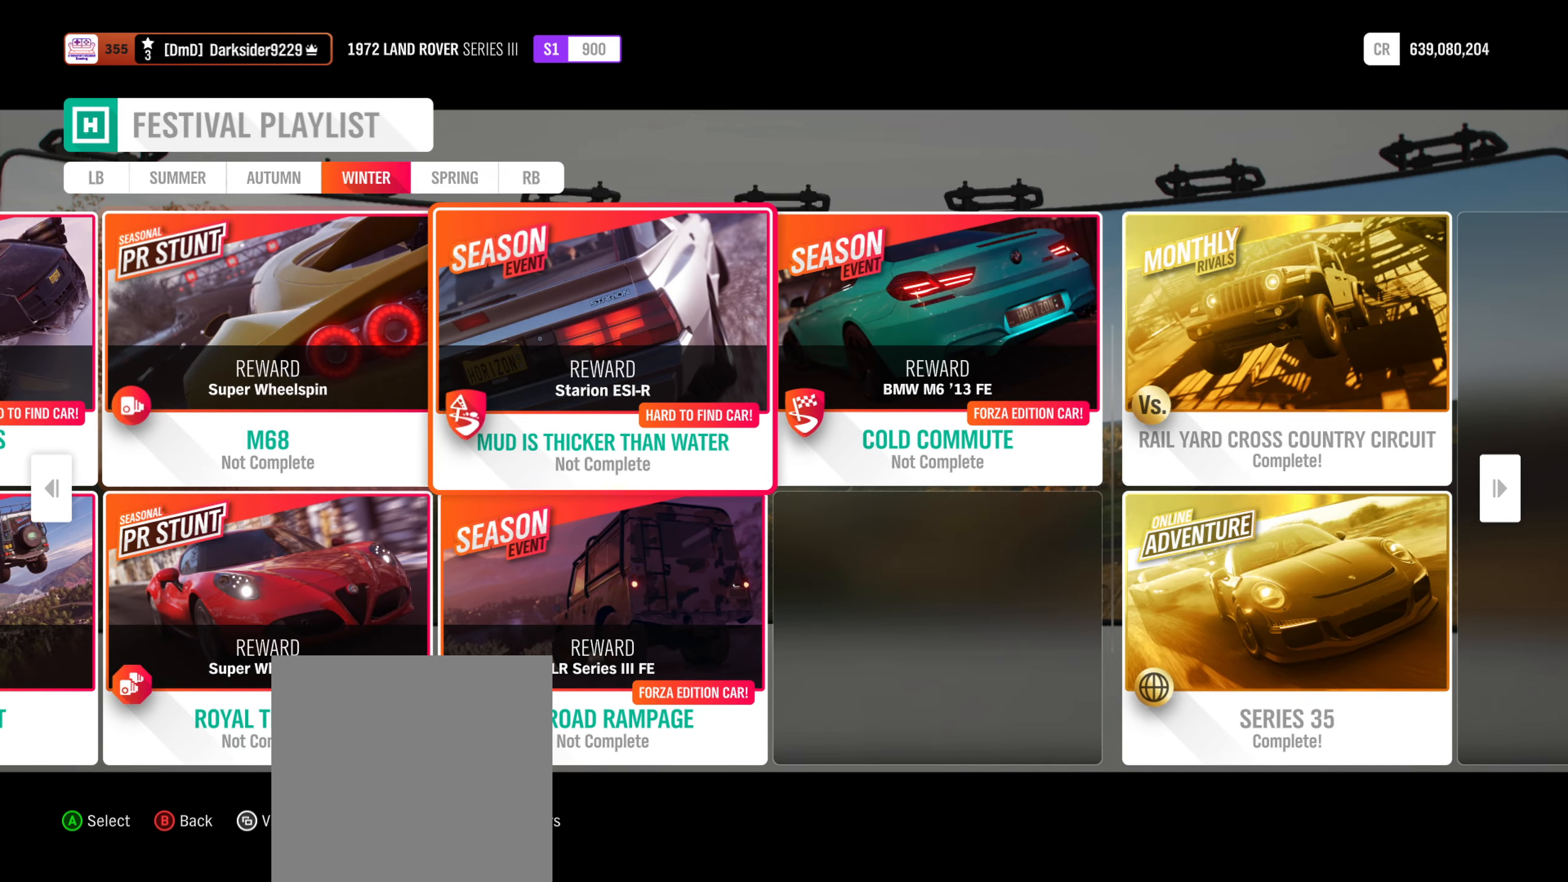
{"buttons": [], "left_stick": "right", "right_stick": "center", "events": [[100, "left_stick", "center"], [283, "left_stick", "right"]]}
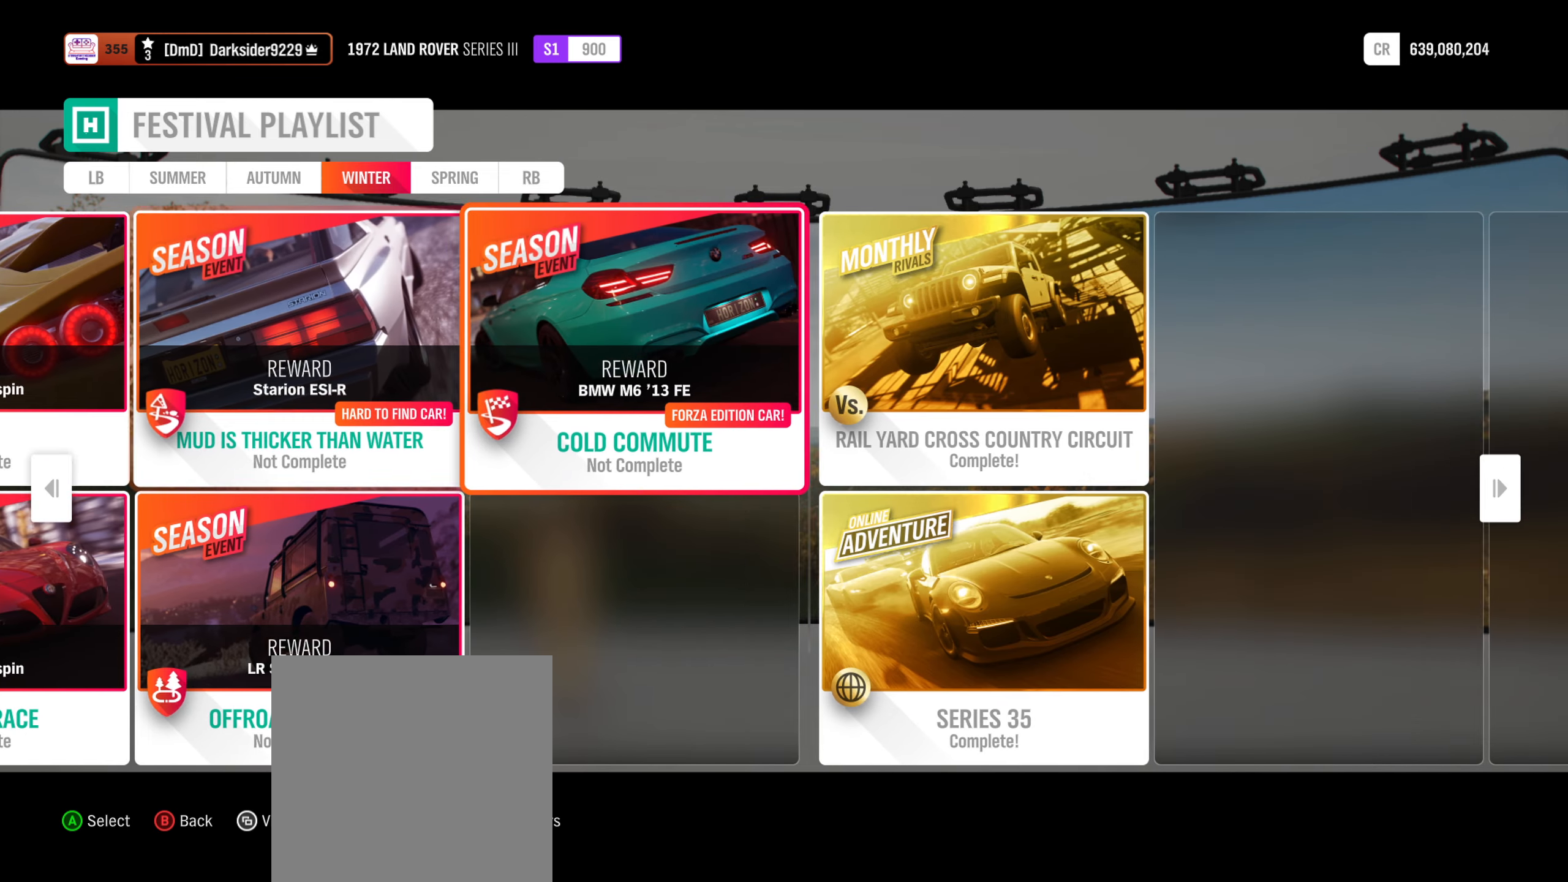
{"buttons": [], "left_stick": "right", "right_stick": "center", "events": [[67, "left_stick", "center"], [333, "left_stick", "right"]]}
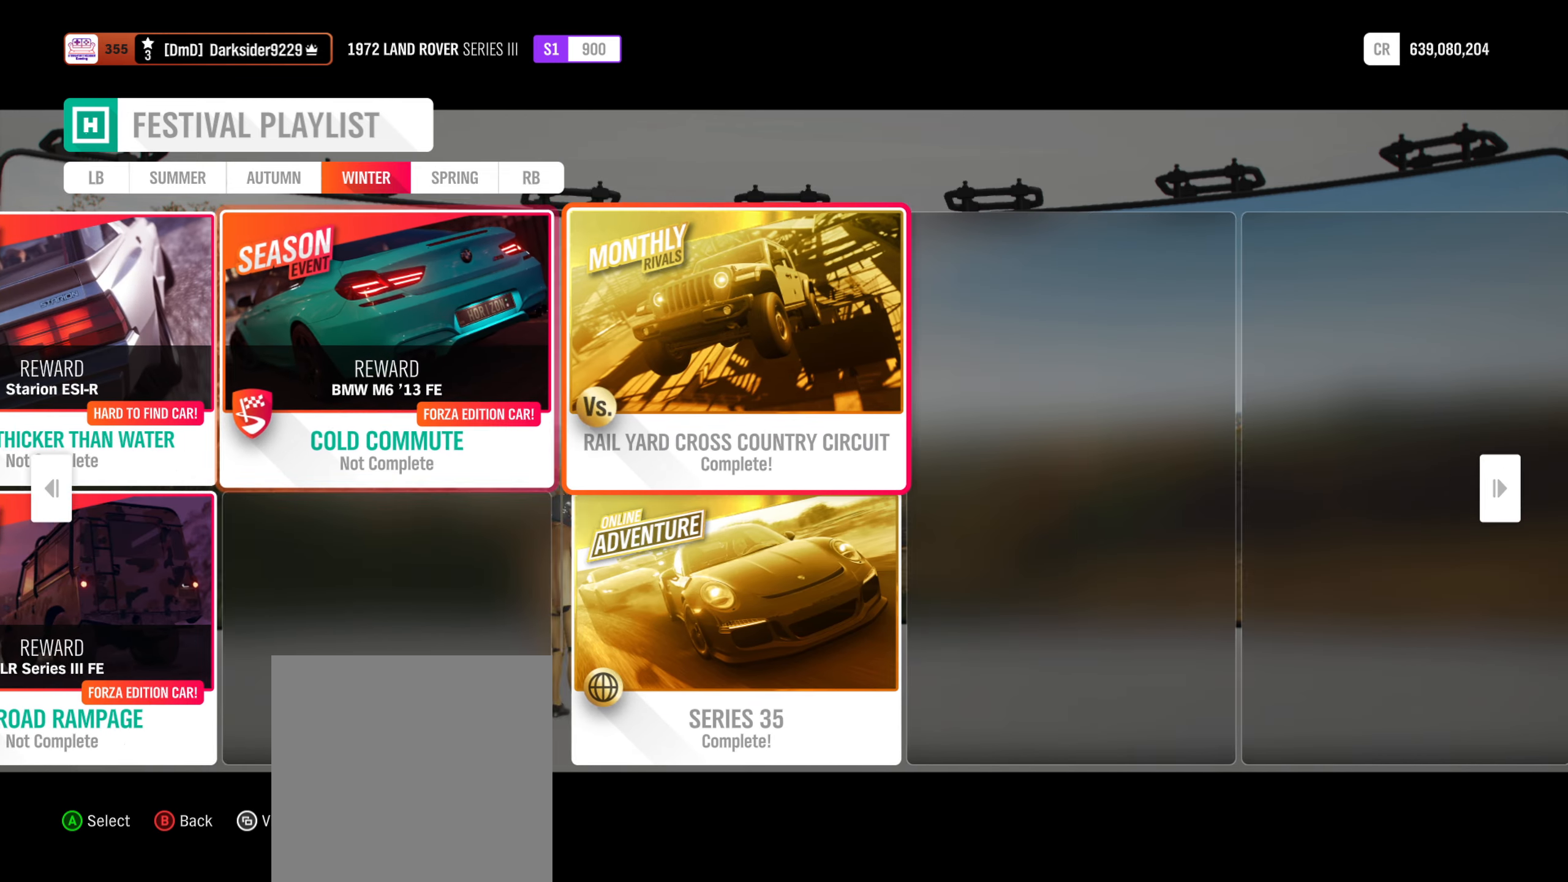
{"buttons": [], "left_stick": "down", "right_stick": "center", "events": [[67, "left_stick", "center"], [417, "left_stick", "down"]]}